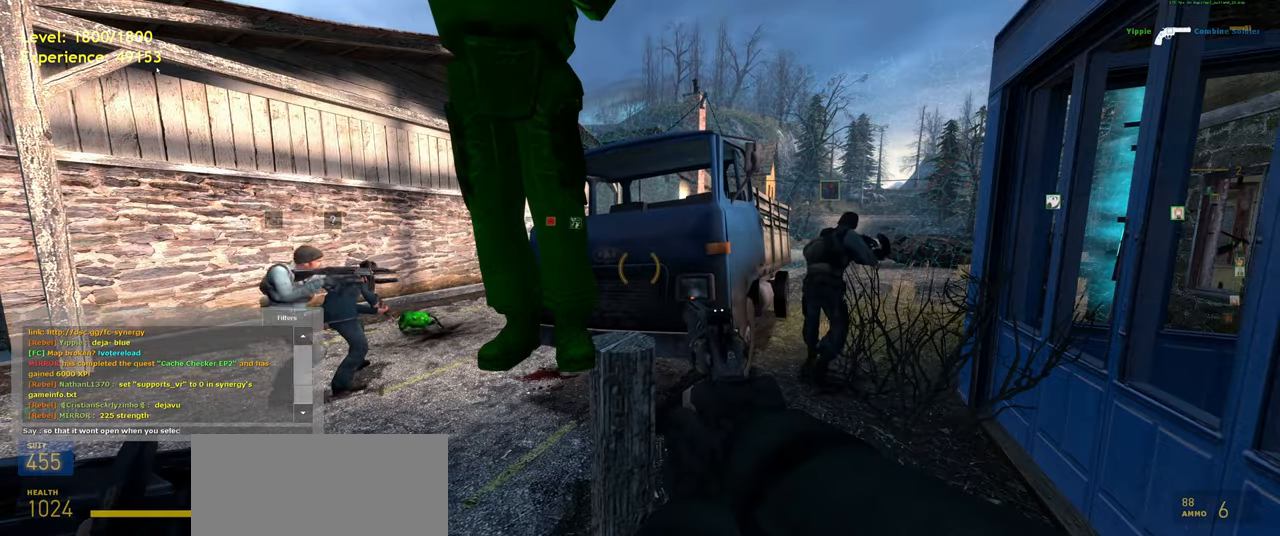
Gameplay with keyboard and mouse; each line is a JSON object with the keys and mouse buttons held at the frame after it. "events" lists presses ("down") and releases ("up") of "a", "ctrl", "d", "e", "f", "q", "r", "s", "shift", "space", "tab", "w", "mouse_left", "mouse_wheel", "mouse_right", "mouse_mb4" and "mouse_mb5" between this image and that frame as [ms after this image, input, new state], when the widget could be followed in between. "mouse_left", "mouse_wheel", "mouse_right", "mouse_mb4", "mouse_mb5" = the "left", "wheel", "right", "mb4", "mb5" buttons of the "mouse" list. No other keys are recorded. "wheel" means that the mouse wheel is clicked or scrolled. Mouse movement is not recorded.
{"keys": [], "mouse": [], "events": [[40, "e", "up"]]}
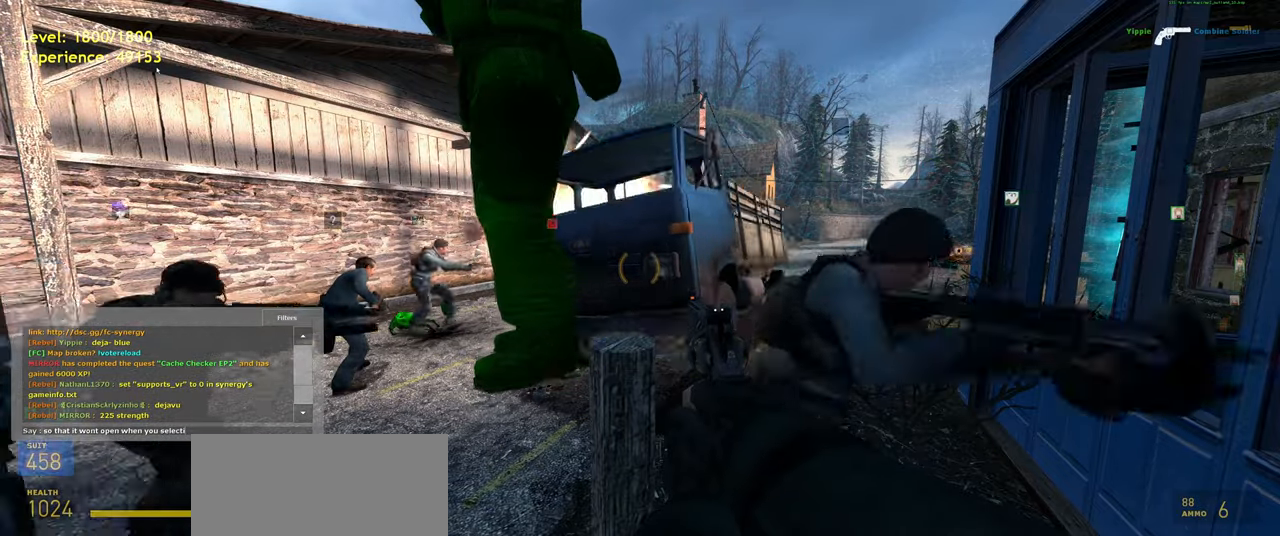
{"keys": [], "mouse": [], "events": [[260, "space", "down"], [340, "space", "up"]]}
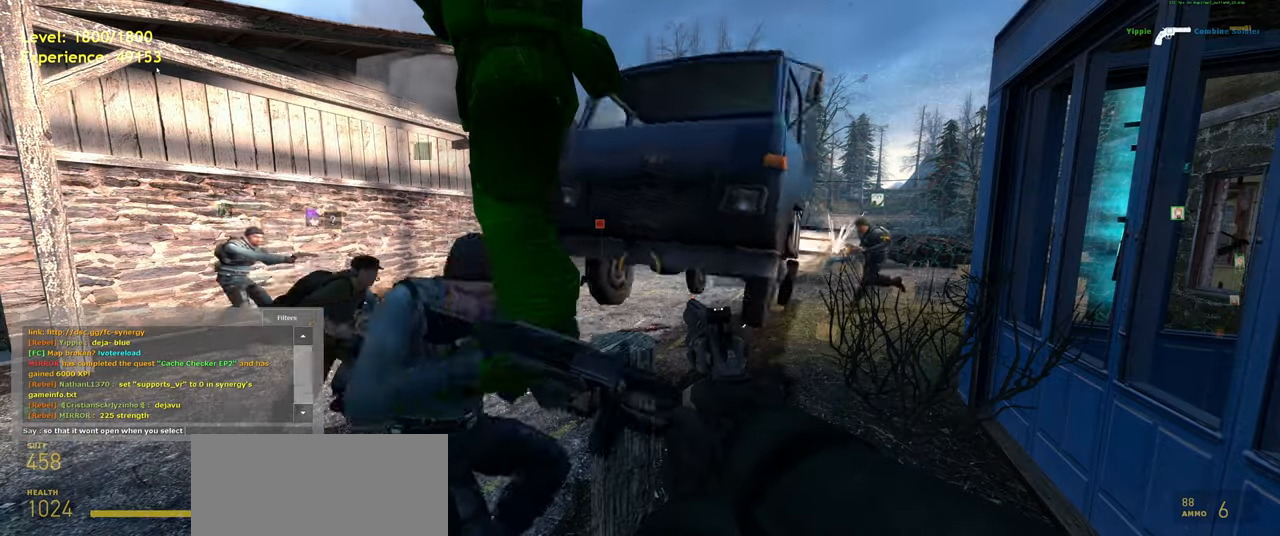
{"keys": [], "mouse": [], "events": []}
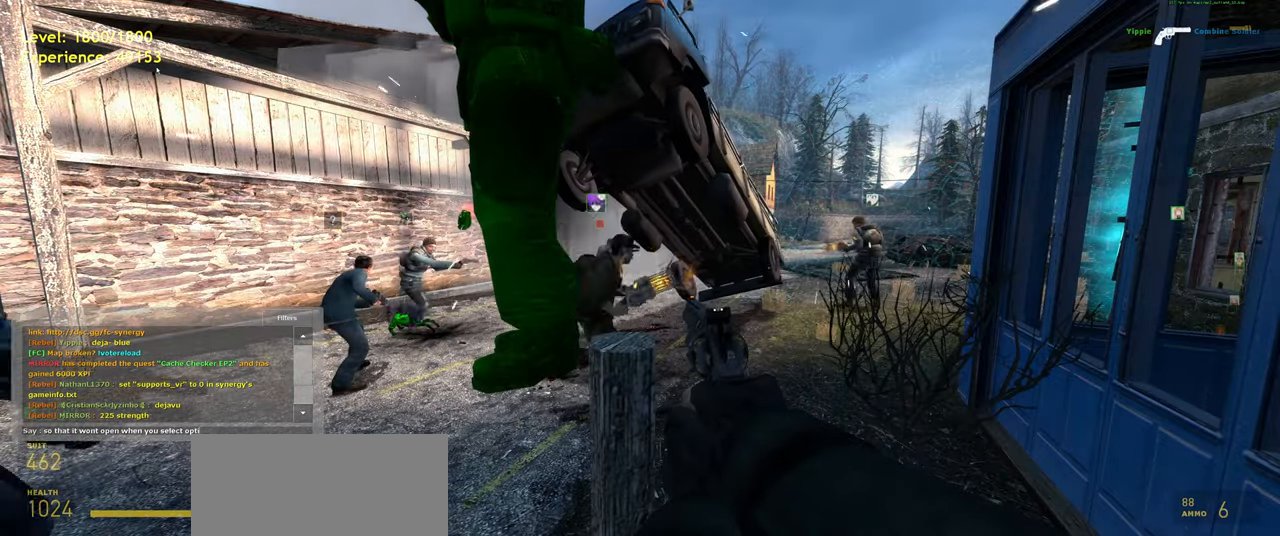
{"keys": [], "mouse": [], "events": [[260, "s", "down"], [360, "s", "up"]]}
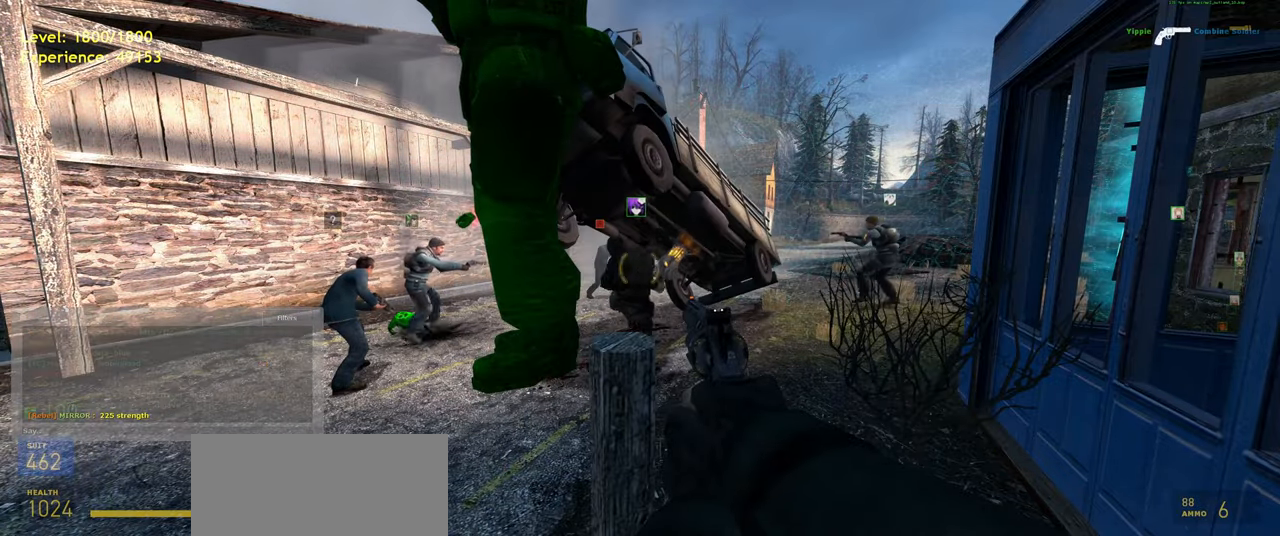
{"keys": [], "mouse": [], "events": [[60, "w", "down"], [160, "a", "down"], [240, "shift", "down"], [320, "w", "up"], [440, "a", "up"], [480, "shift", "up"]]}
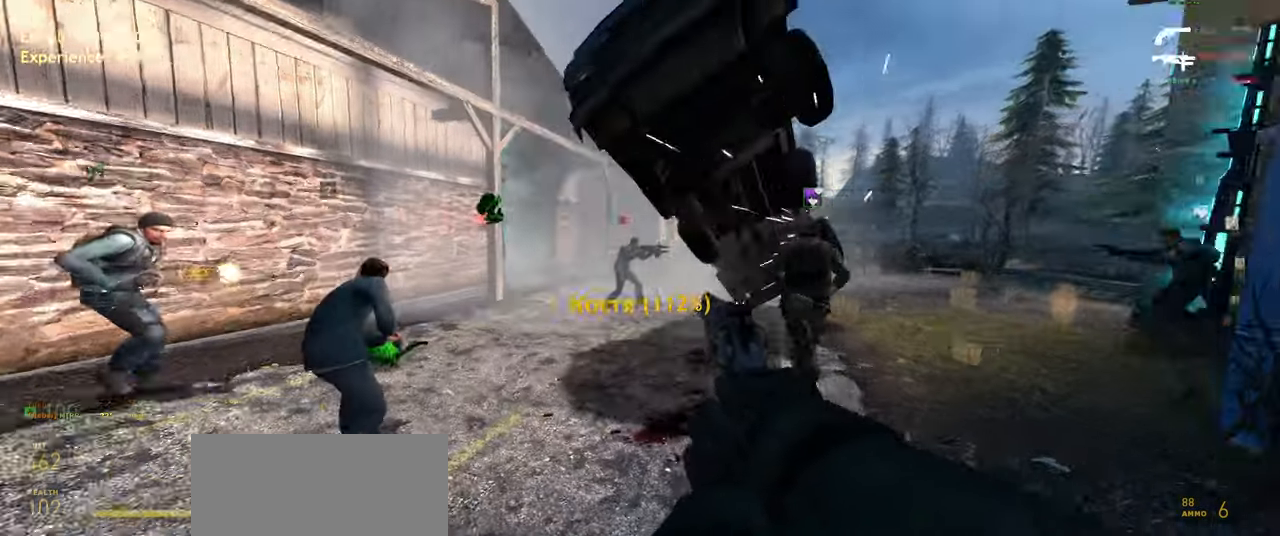
{"keys": ["a"], "mouse": [], "events": [[200, "w", "down"], [400, "a", "down"], [460, "w", "up"]]}
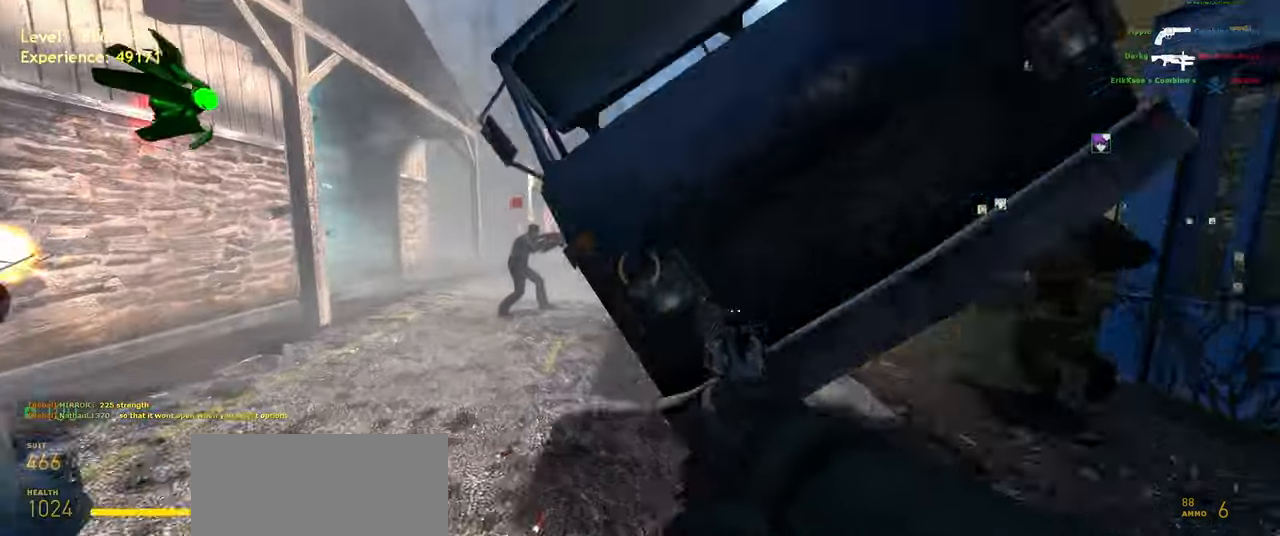
{"keys": ["w"], "mouse": [], "events": [[280, "w", "down"], [300, "a", "up"], [380, "d", "down"], [480, "d", "up"]]}
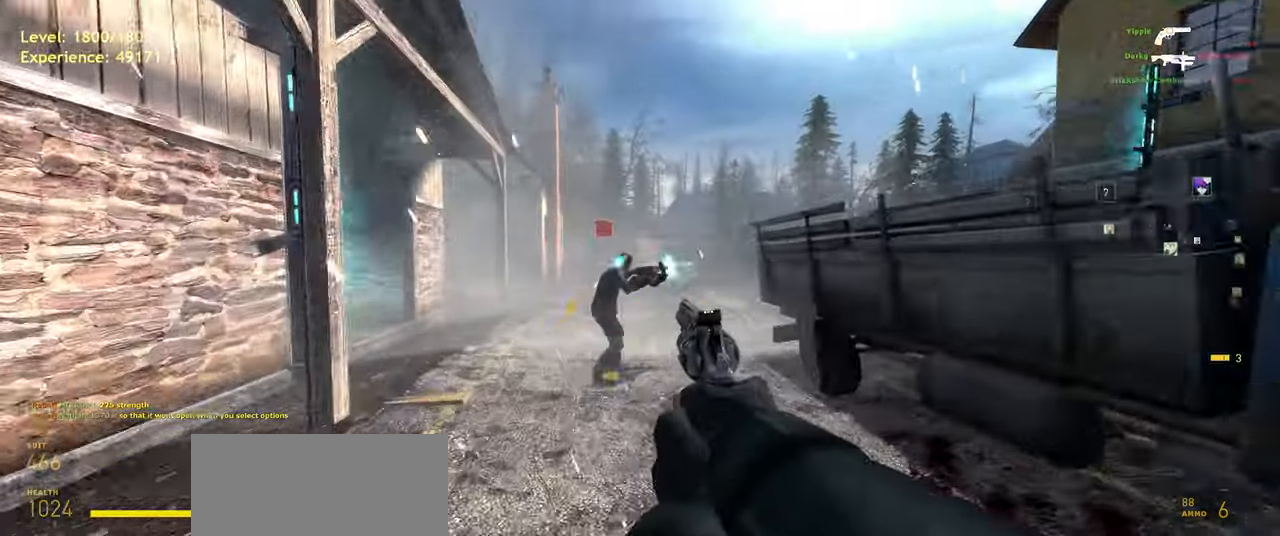
{"keys": ["a"], "mouse": [], "events": [[20, "w", "up"], [380, "a", "down"]]}
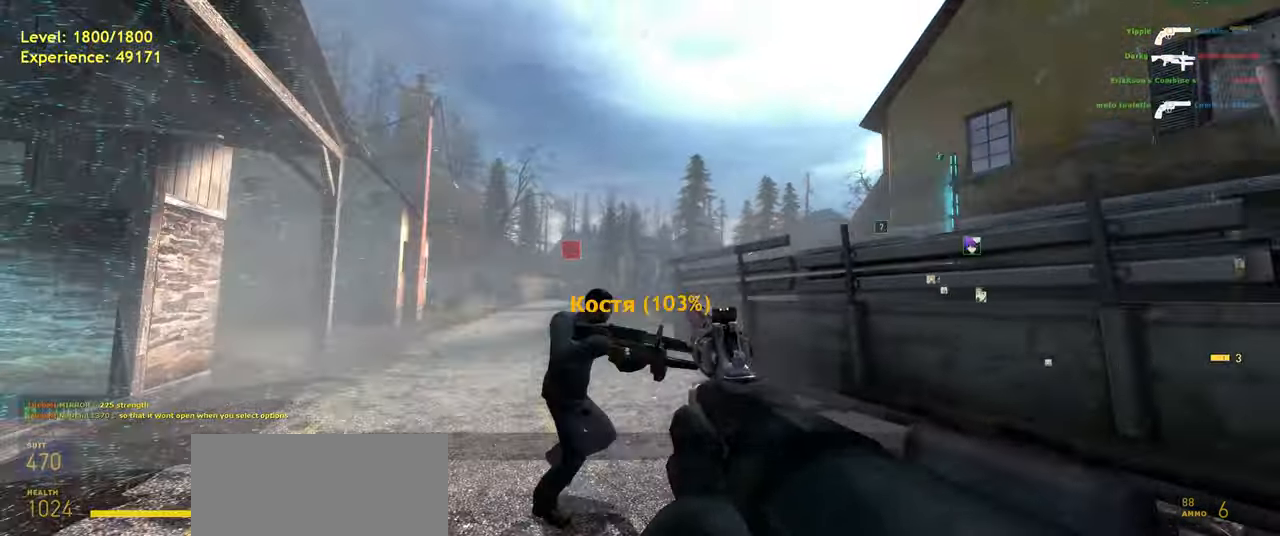
{"keys": [], "mouse": [], "events": [[340, "a", "up"]]}
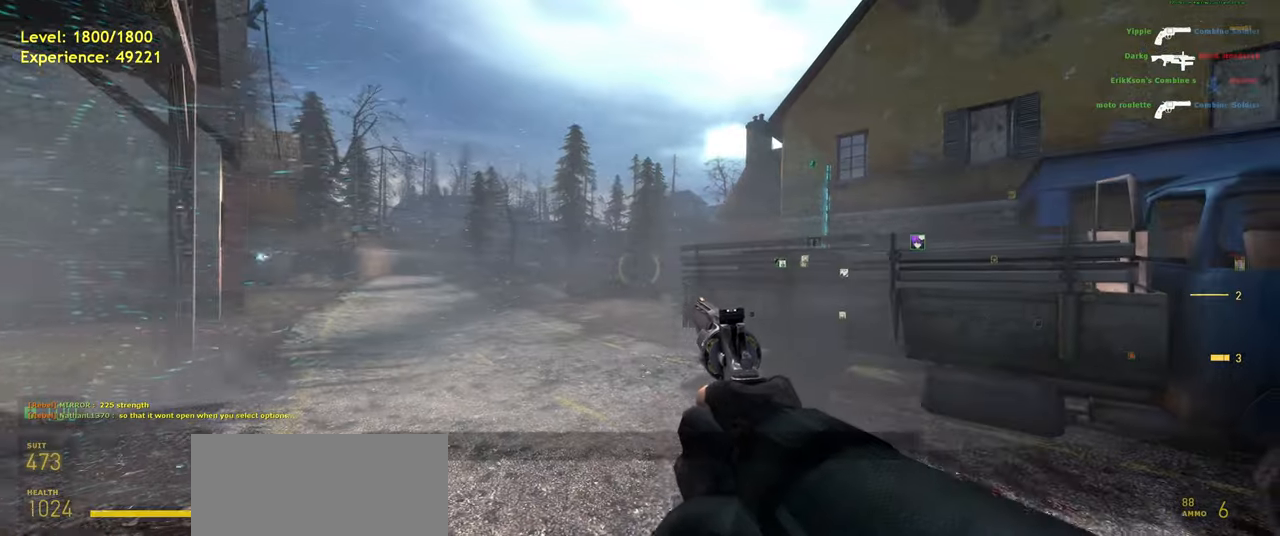
{"keys": [], "mouse": [], "events": []}
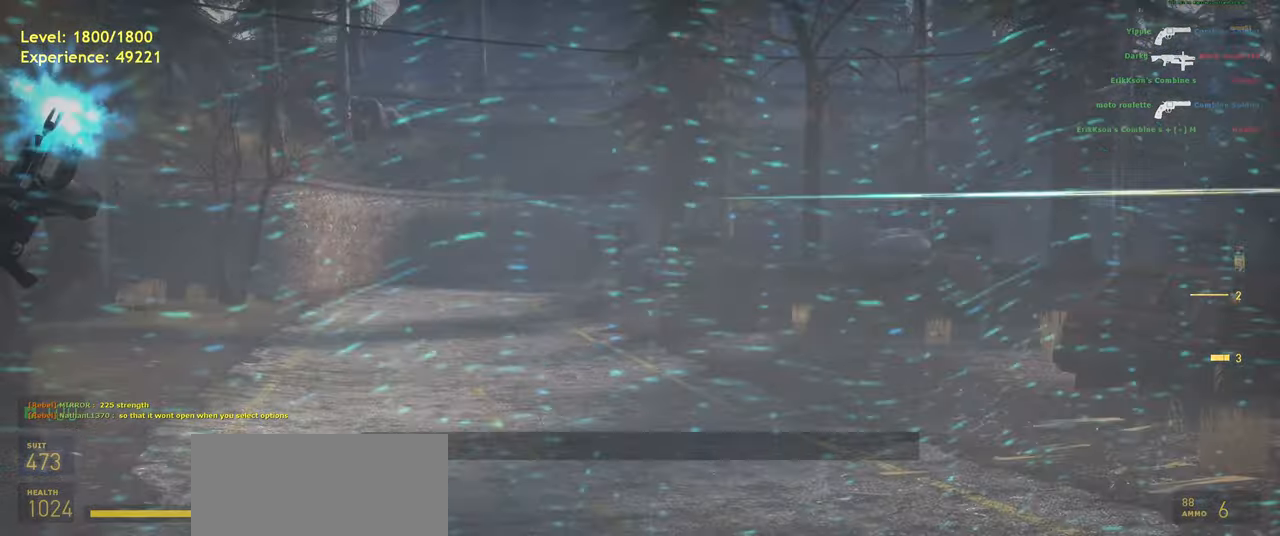
{"keys": [], "mouse": ["left"], "events": [[20, "mouse_left", "down"]]}
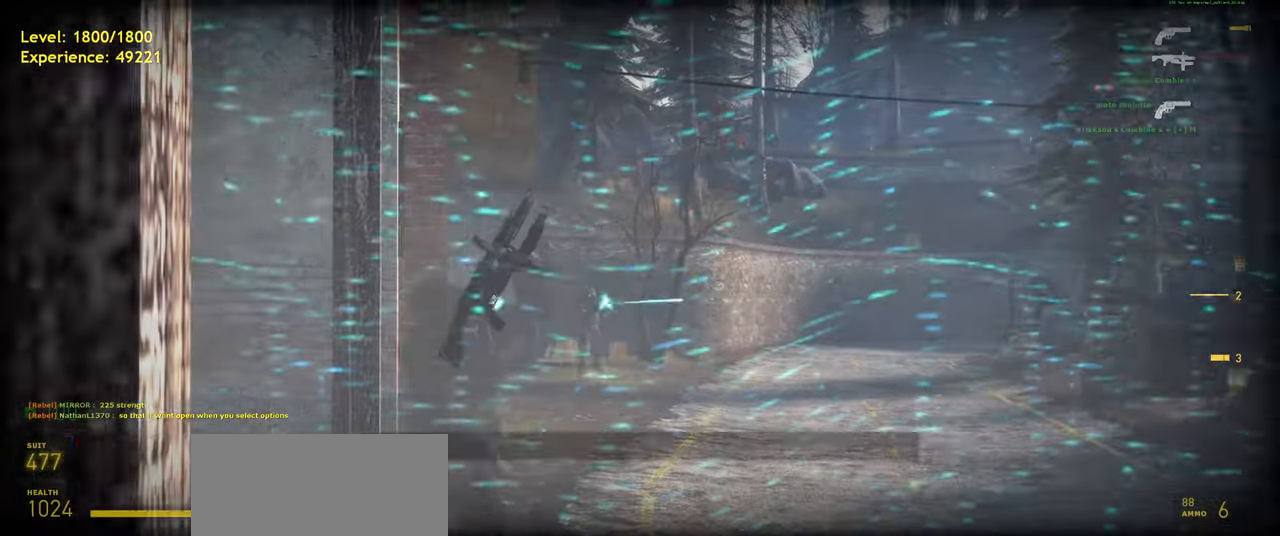
{"keys": [], "mouse": ["left"], "events": []}
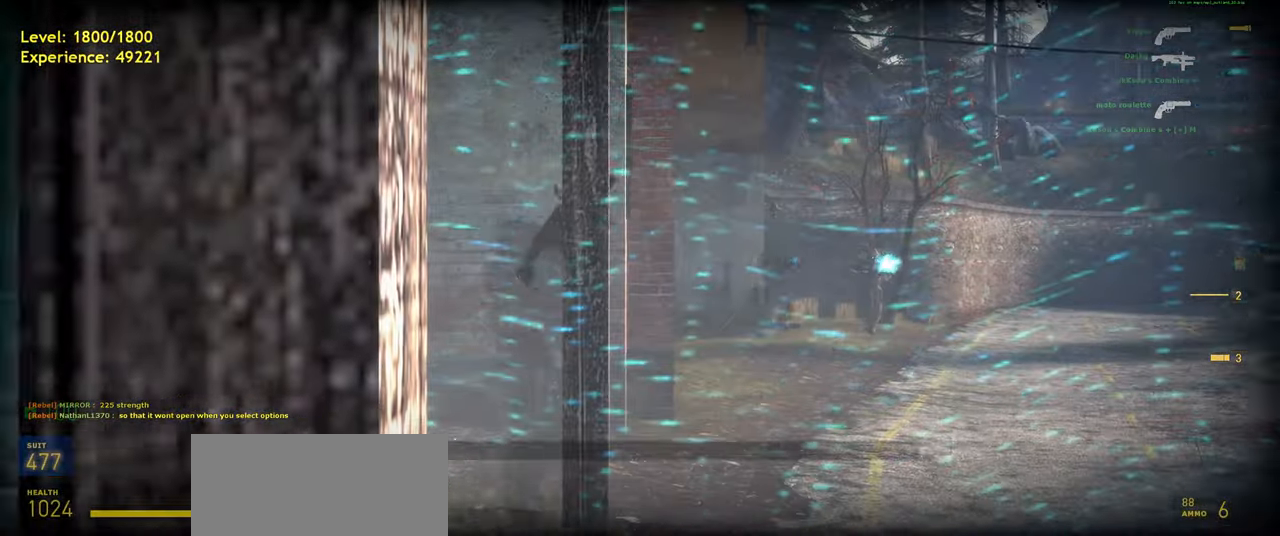
{"keys": [], "mouse": ["left"], "events": []}
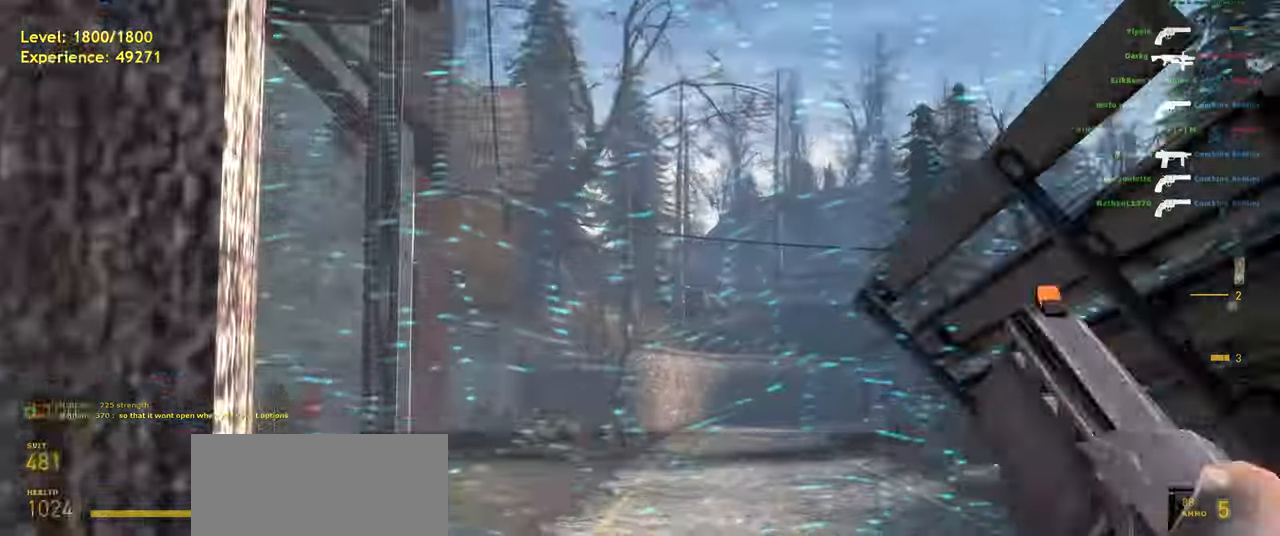
{"keys": [], "mouse": ["left"], "events": []}
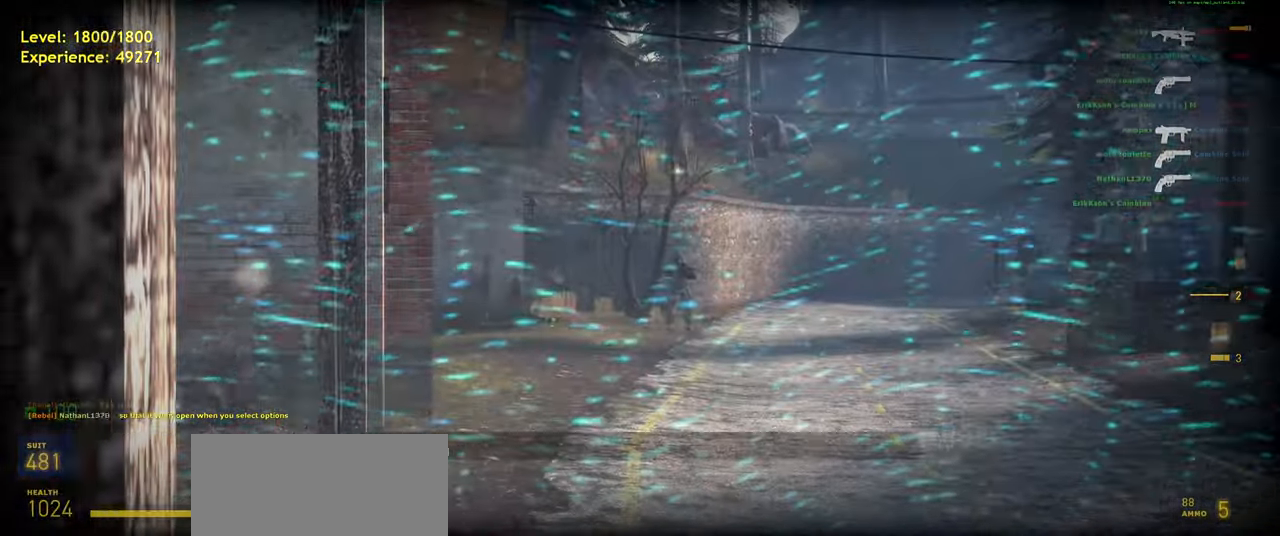
{"keys": [], "mouse": ["left"], "events": []}
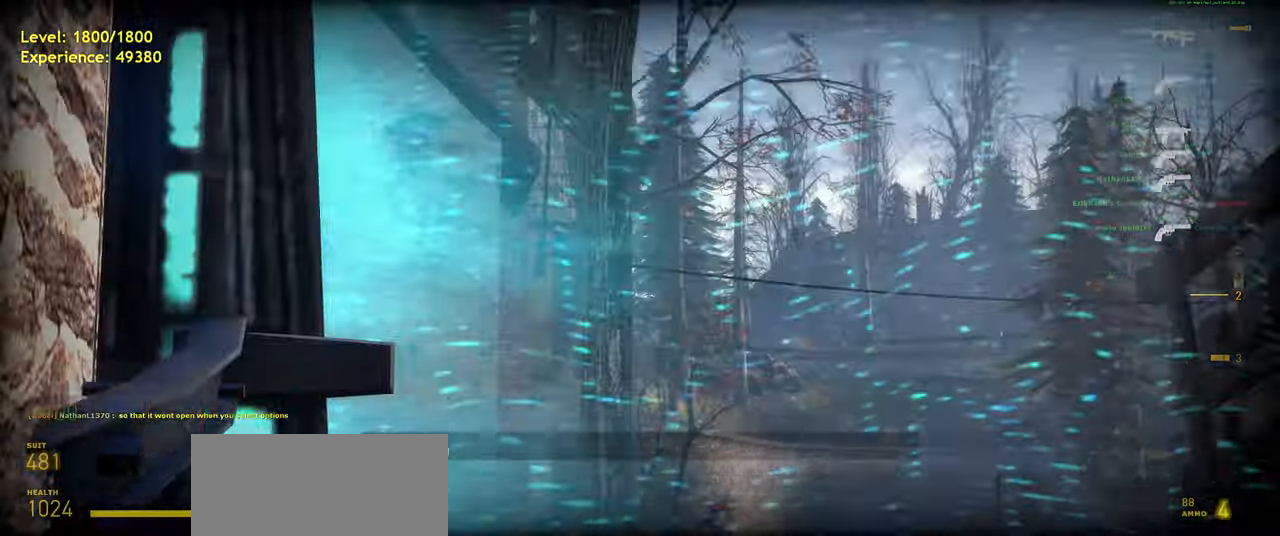
{"keys": [], "mouse": [], "events": [[240, "mouse_left", "up"]]}
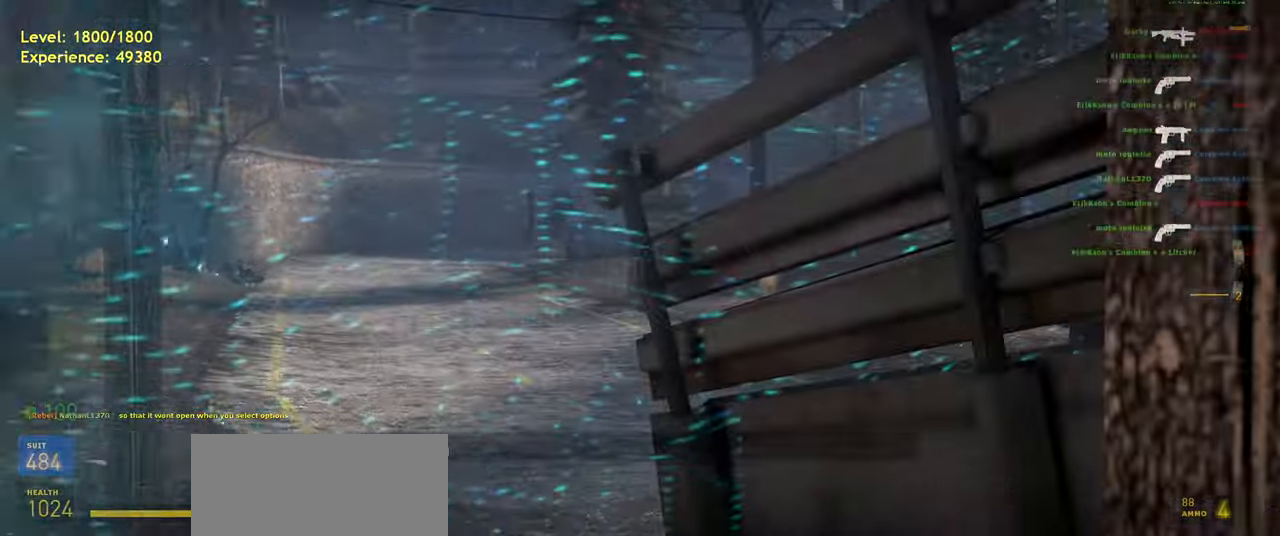
{"keys": ["d", "s"], "mouse": [], "events": [[60, "d", "down"], [260, "d", "up"], [460, "s", "down"], [500, "d", "down"]]}
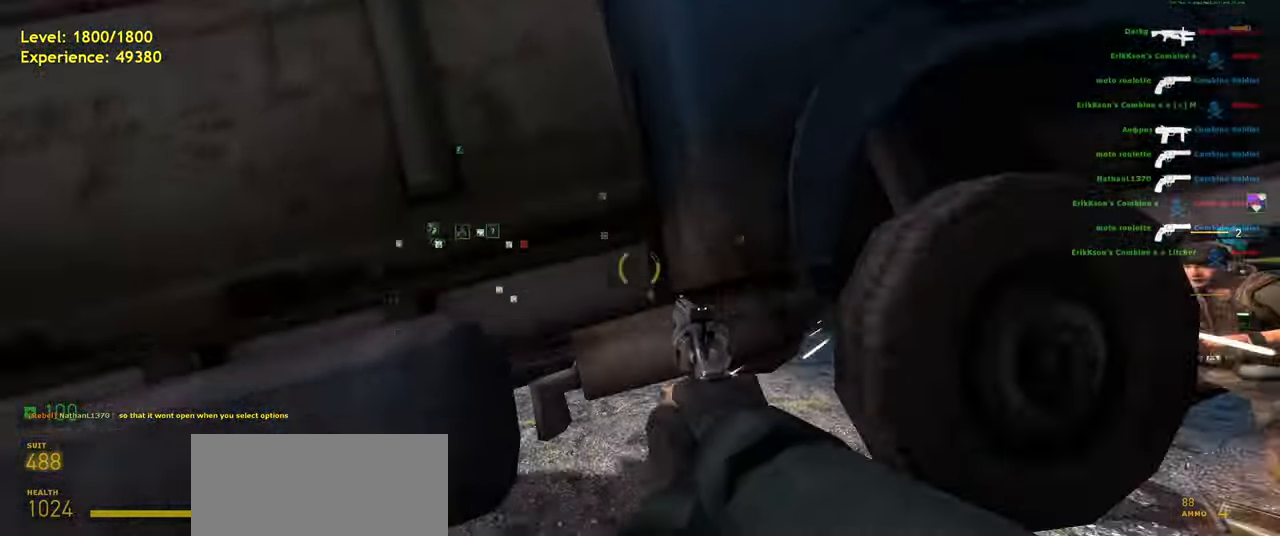
{"keys": ["w"], "mouse": [], "events": [[100, "s", "up"], [140, "d", "up"], [260, "r", "down"], [320, "r", "up"], [320, "w", "down"]]}
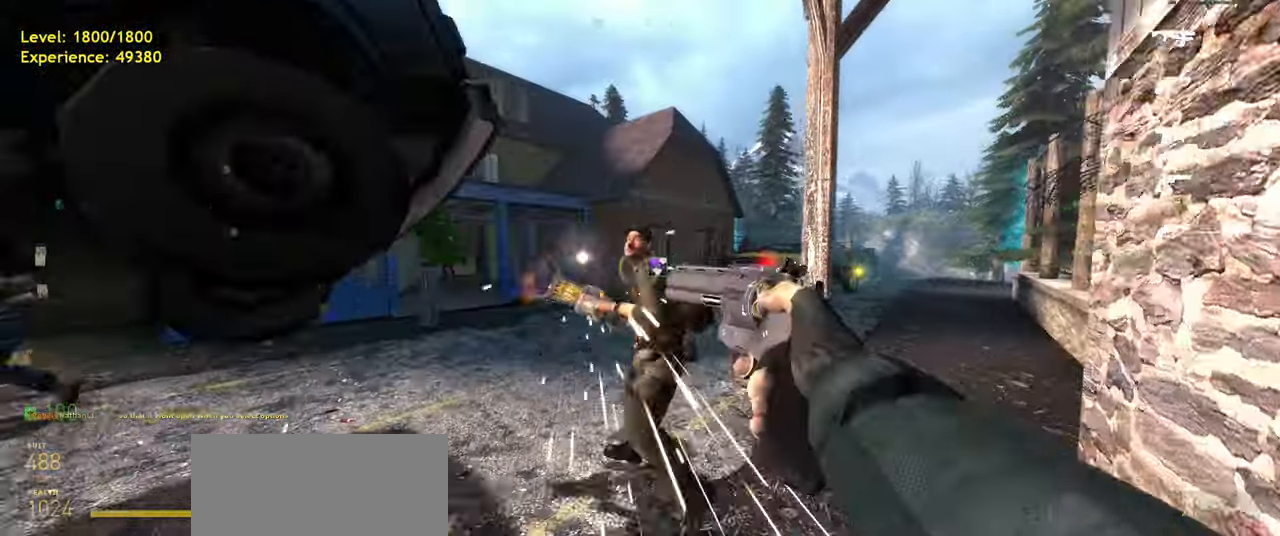
{"keys": ["d", "w"], "mouse": [], "events": [[60, "d", "down"], [140, "w", "up"], [280, "w", "down"], [340, "d", "up"], [460, "d", "down"]]}
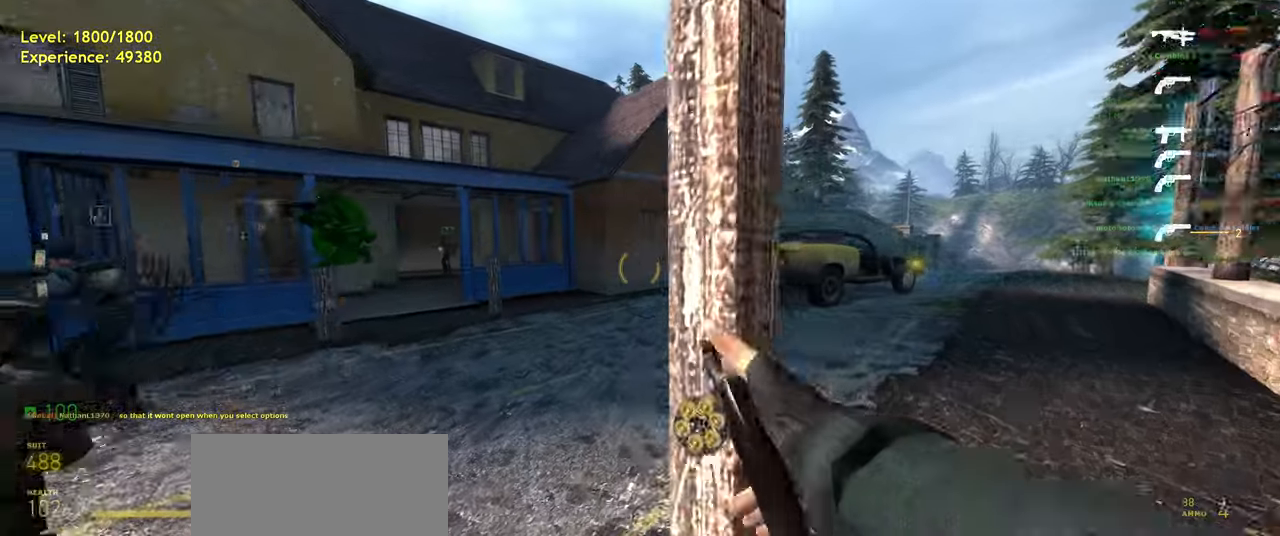
{"keys": ["d"], "mouse": [], "events": [[20, "w", "up"], [180, "w", "down"], [280, "d", "up"], [340, "d", "down"], [380, "w", "up"]]}
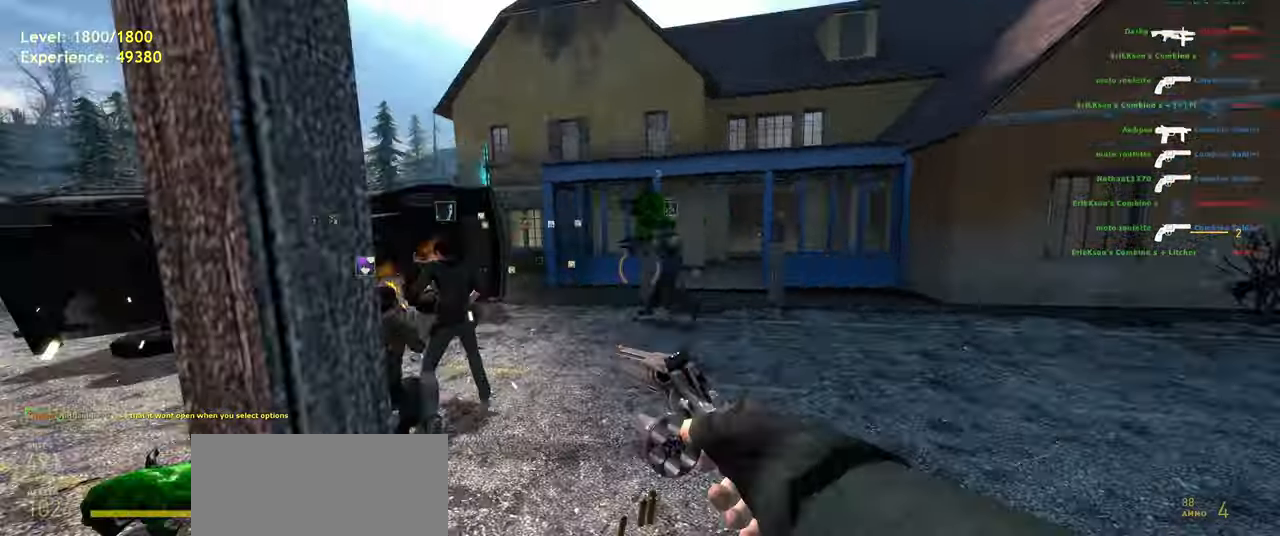
{"keys": ["d", "w"], "mouse": [], "events": [[80, "w", "down"], [160, "d", "up"], [260, "d", "down"], [400, "d", "up"], [500, "d", "down"]]}
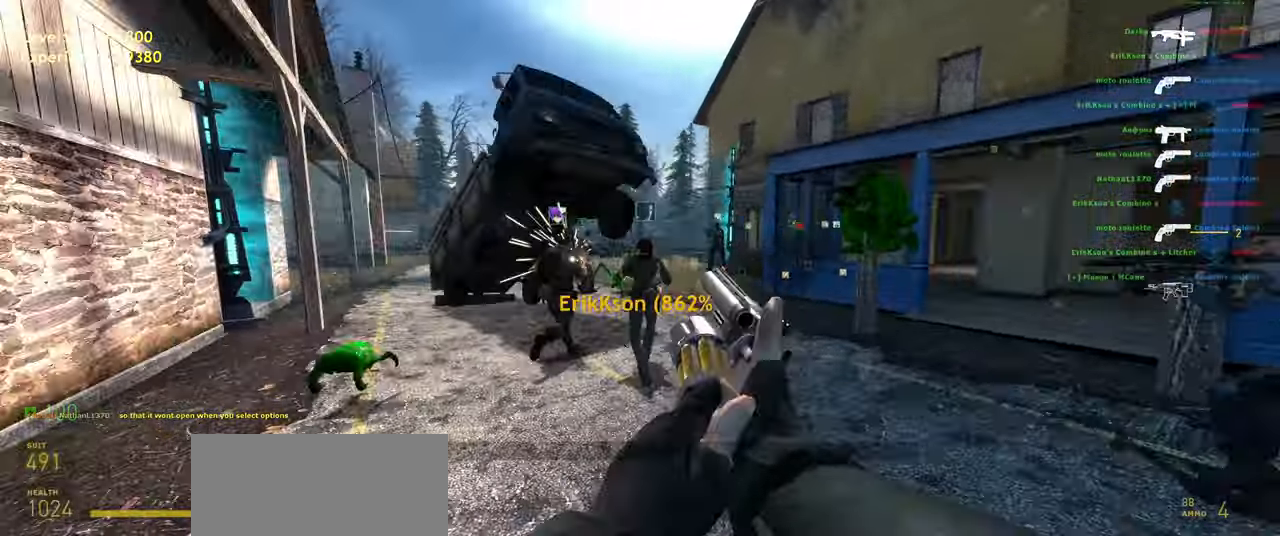
{"keys": ["d", "s"], "mouse": [], "events": [[160, "w", "up"], [180, "d", "up"], [380, "s", "down"], [480, "d", "down"]]}
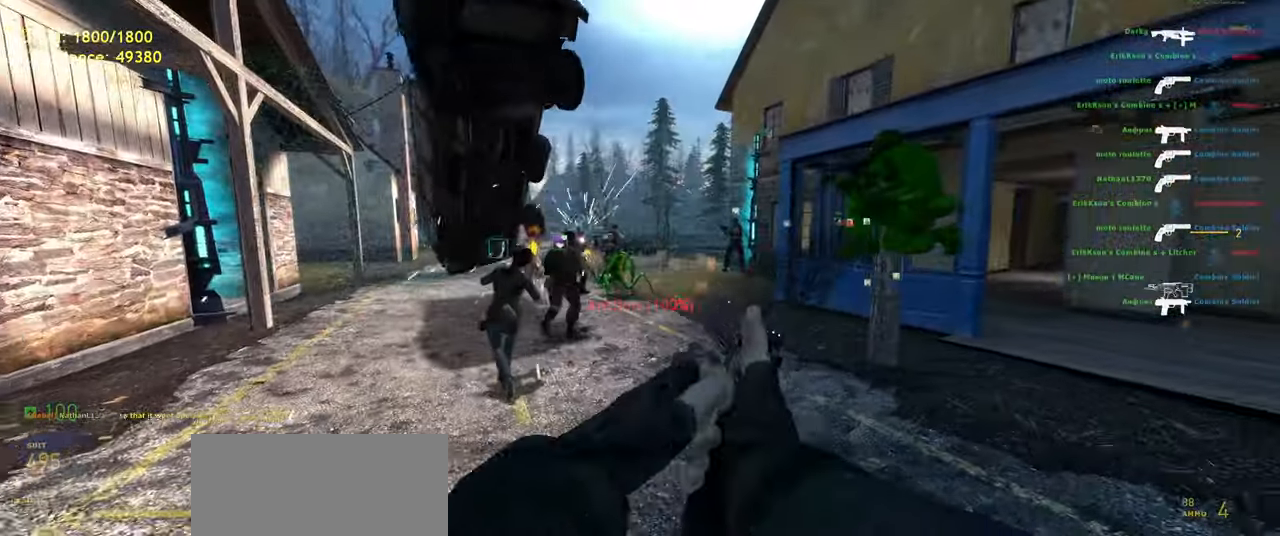
{"keys": [], "mouse": [], "events": [[60, "s", "up"], [220, "w", "down"], [260, "d", "up"], [500, "w", "up"]]}
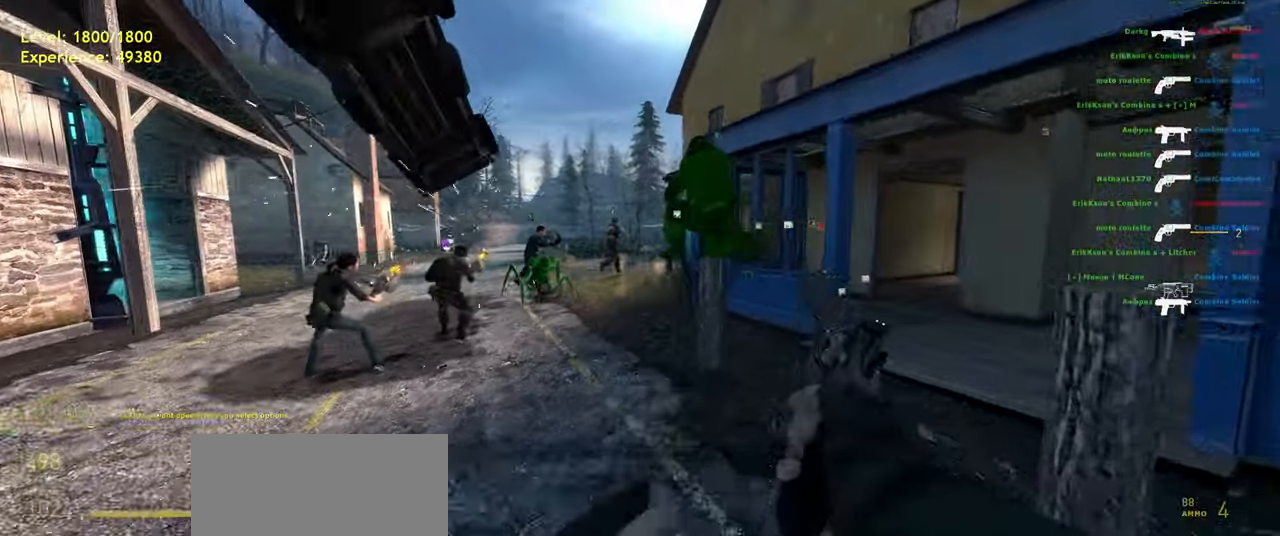
{"keys": [], "mouse": [], "events": [[320, "s", "down"], [440, "s", "up"]]}
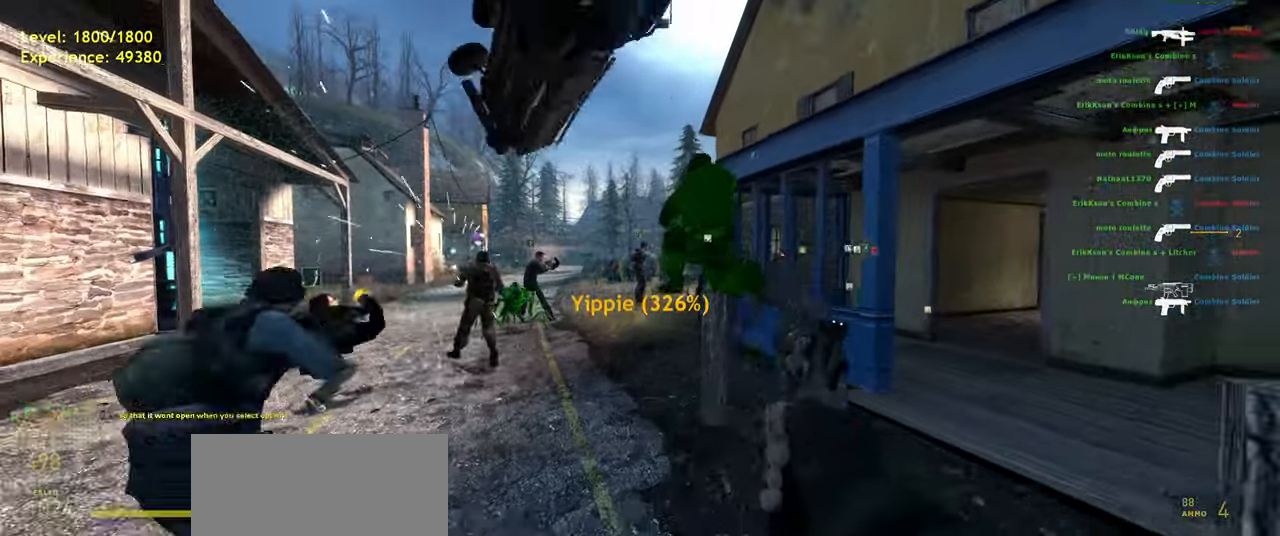
{"keys": ["s"], "mouse": [], "events": [[460, "s", "down"]]}
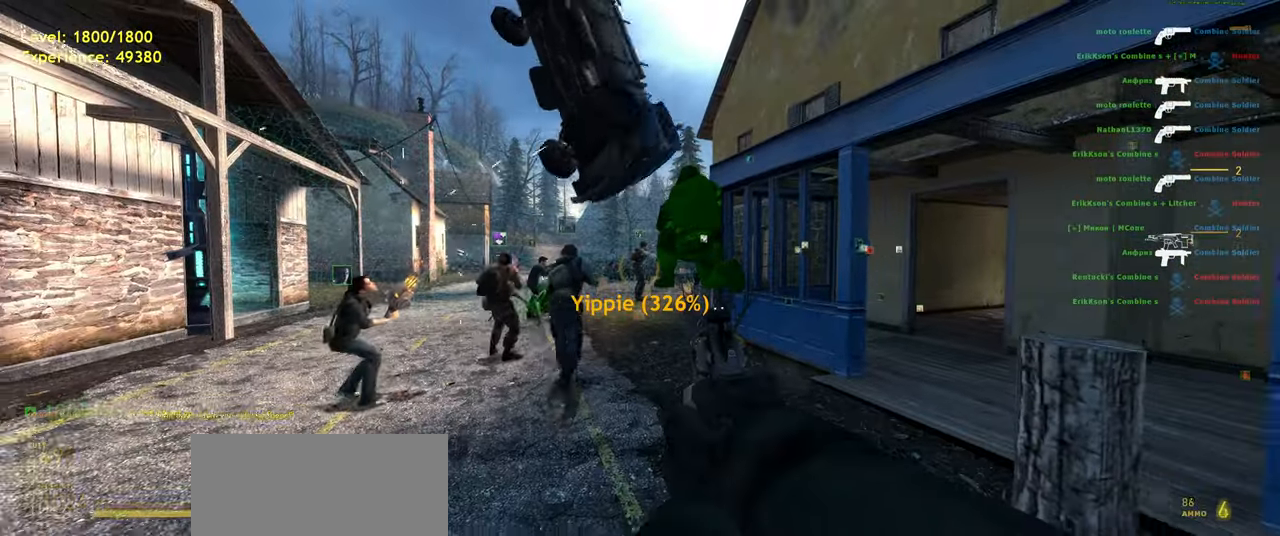
{"keys": [], "mouse": [], "events": [[100, "s", "up"]]}